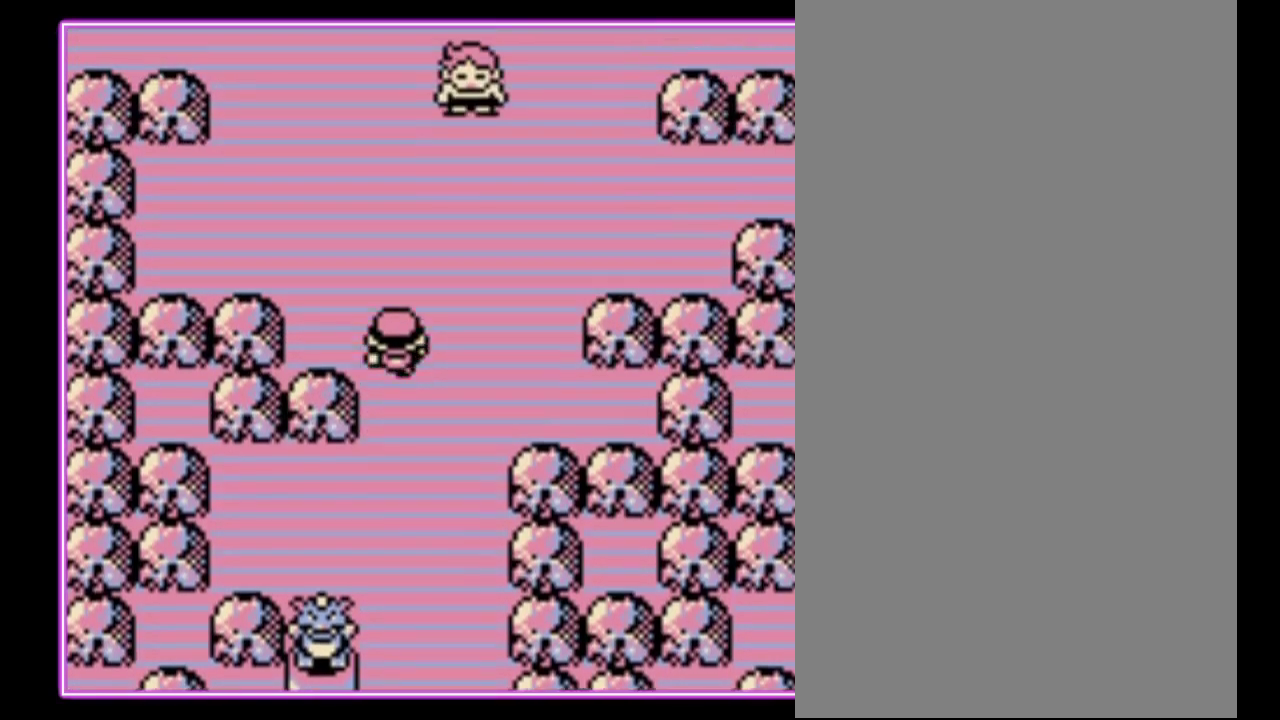
Gameplay with a controller (Nintendo layout); each line is a JSON object with the inputs held at the frame after it. "events" lists button and stick changes between this image and that frame as [ms after this image, input, new state], when the widget could be followed in between. Not read: L3 R3.
{"buttons": ["DPAD_UP"], "events": []}
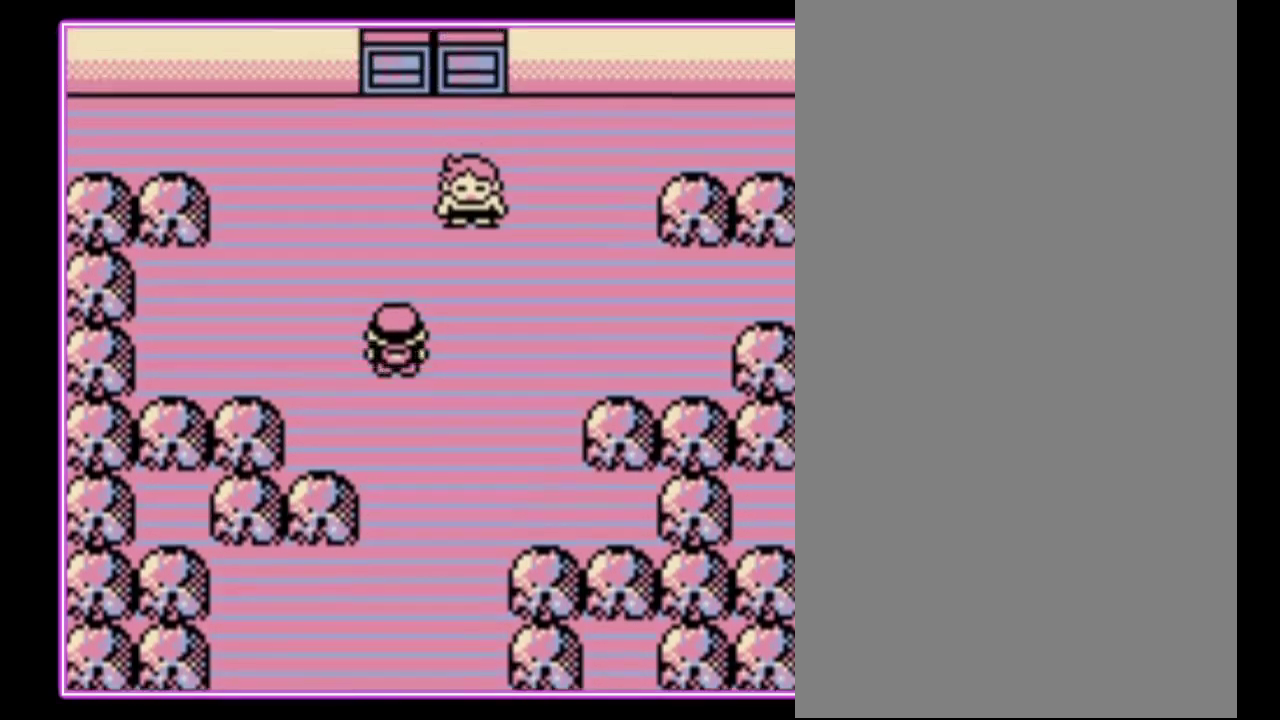
{"buttons": [], "events": [[500, "DPAD_UP", "up"]]}
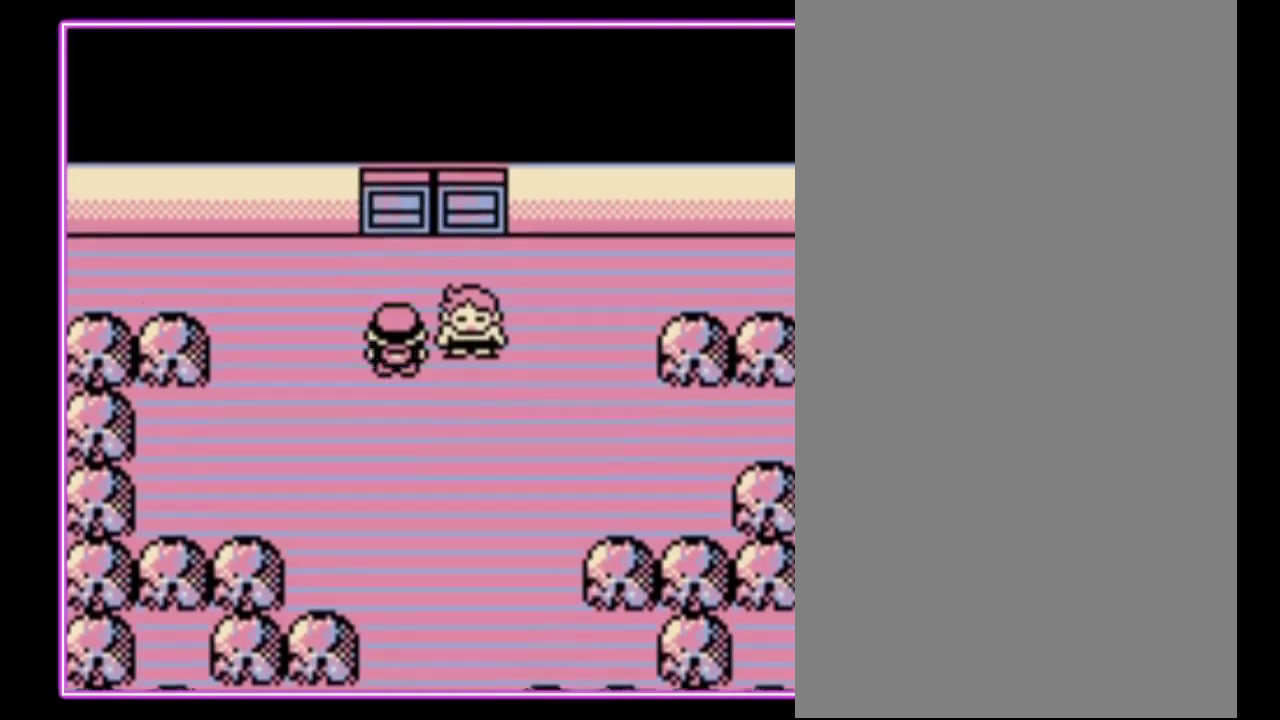
{"buttons": [], "events": []}
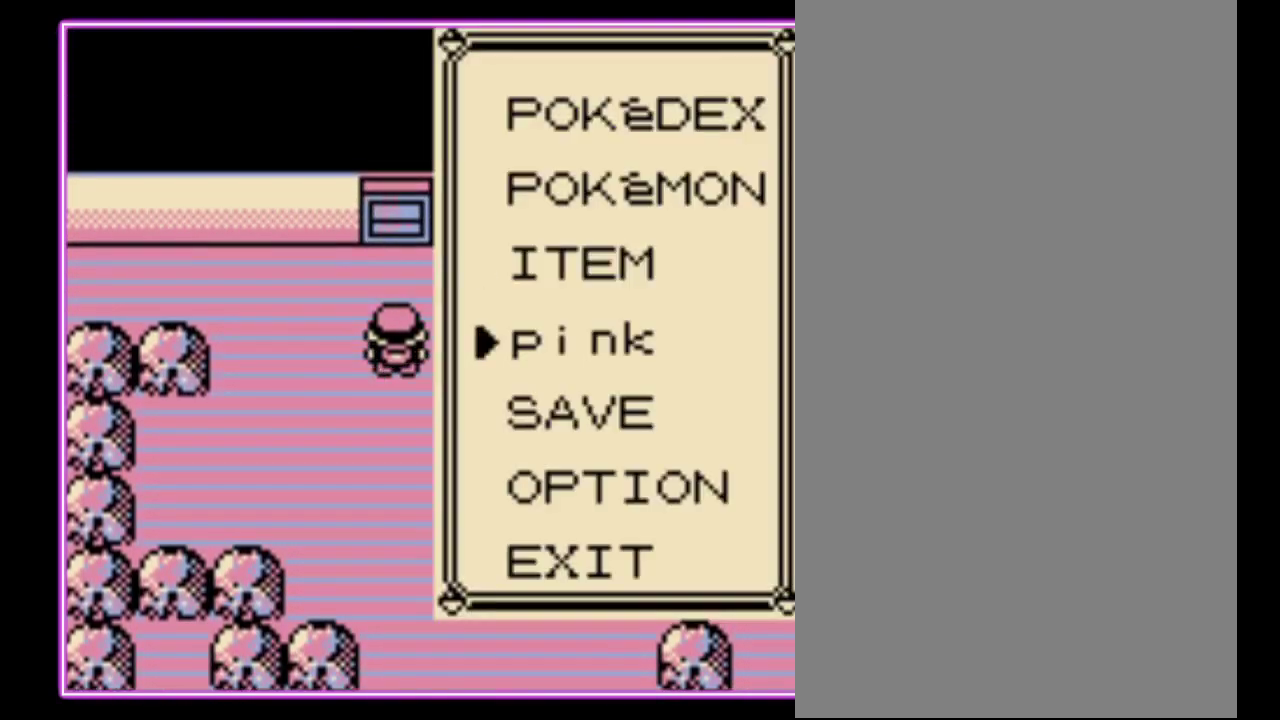
{"buttons": ["A"], "events": [[333, "A", "down"], [400, "A", "up"], [500, "A", "down"]]}
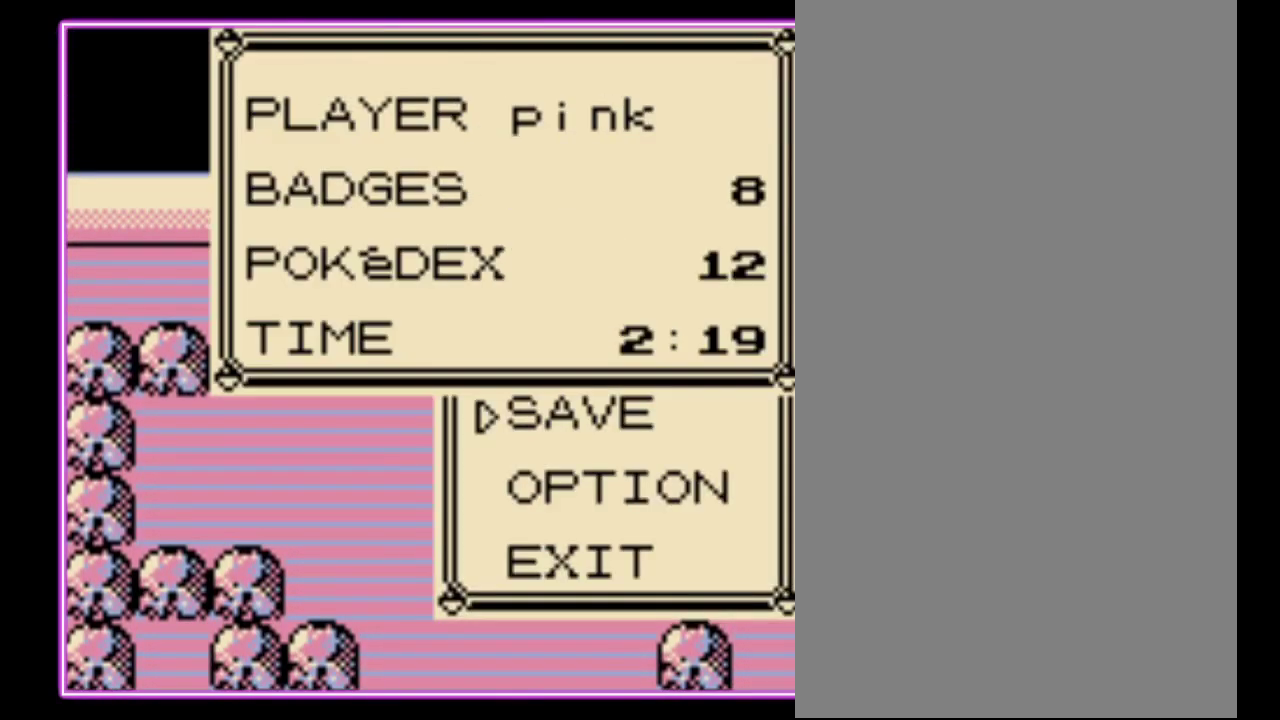
{"buttons": [], "events": [[67, "A", "up"], [133, "A", "down"], [200, "A", "up"], [267, "A", "down"], [333, "A", "up"], [400, "A", "down"], [467, "A", "up"]]}
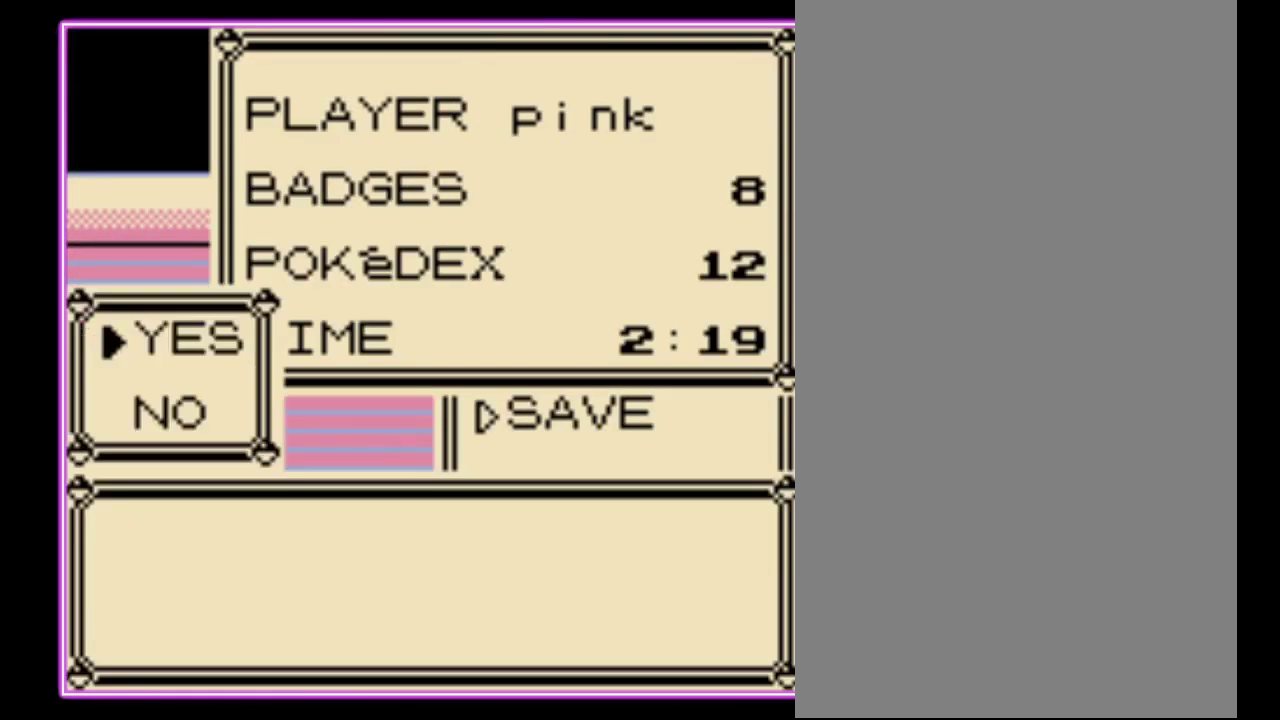
{"buttons": [], "events": [[300, "A", "down"], [400, "A", "up"]]}
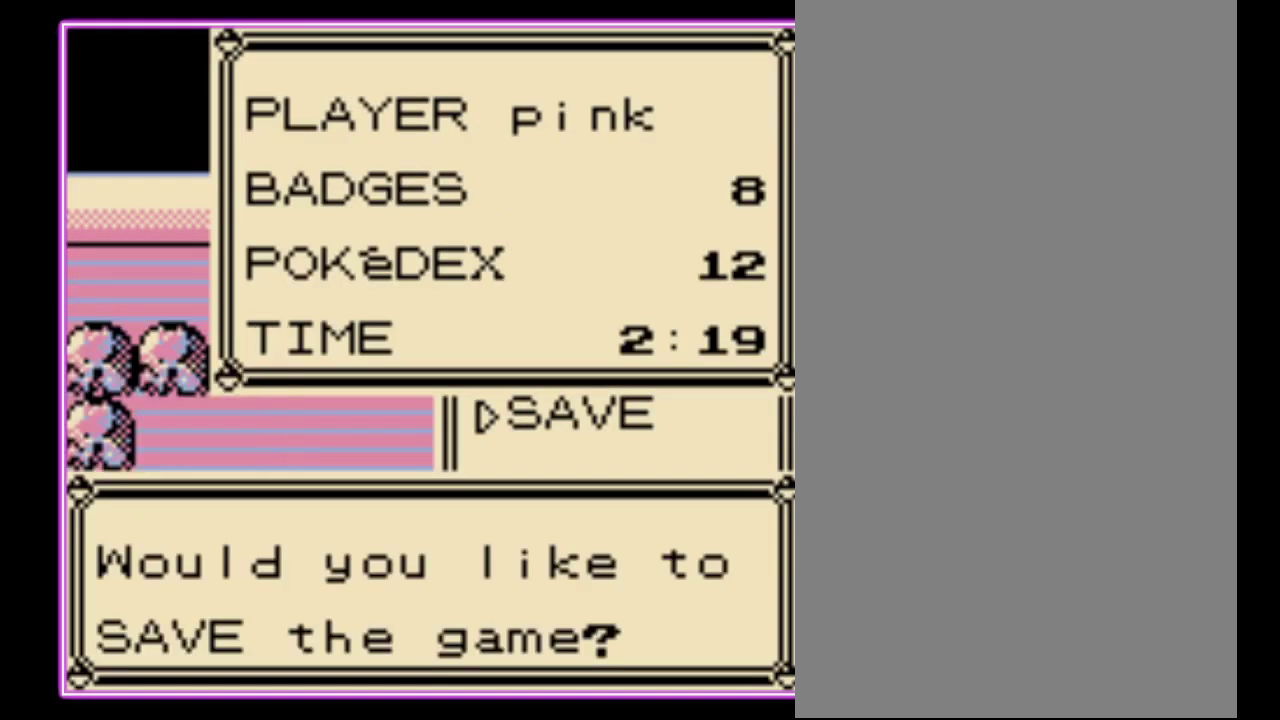
{"buttons": [], "events": []}
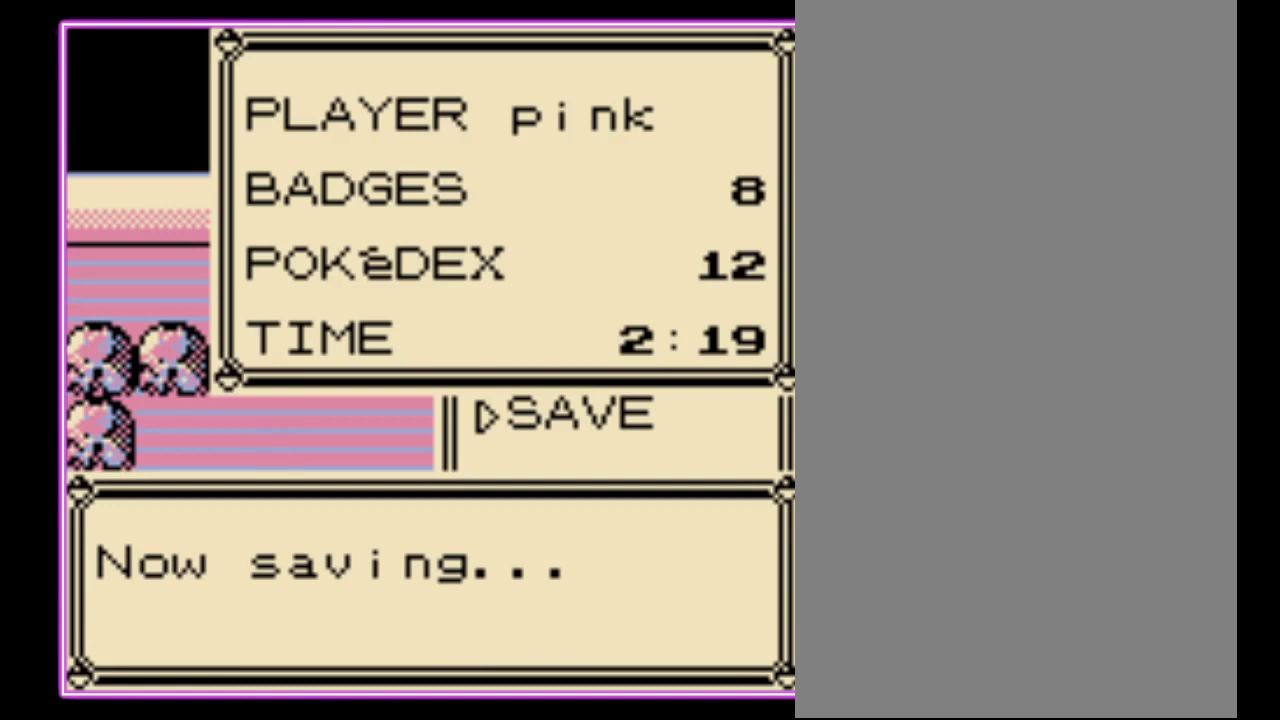
{"buttons": [], "events": []}
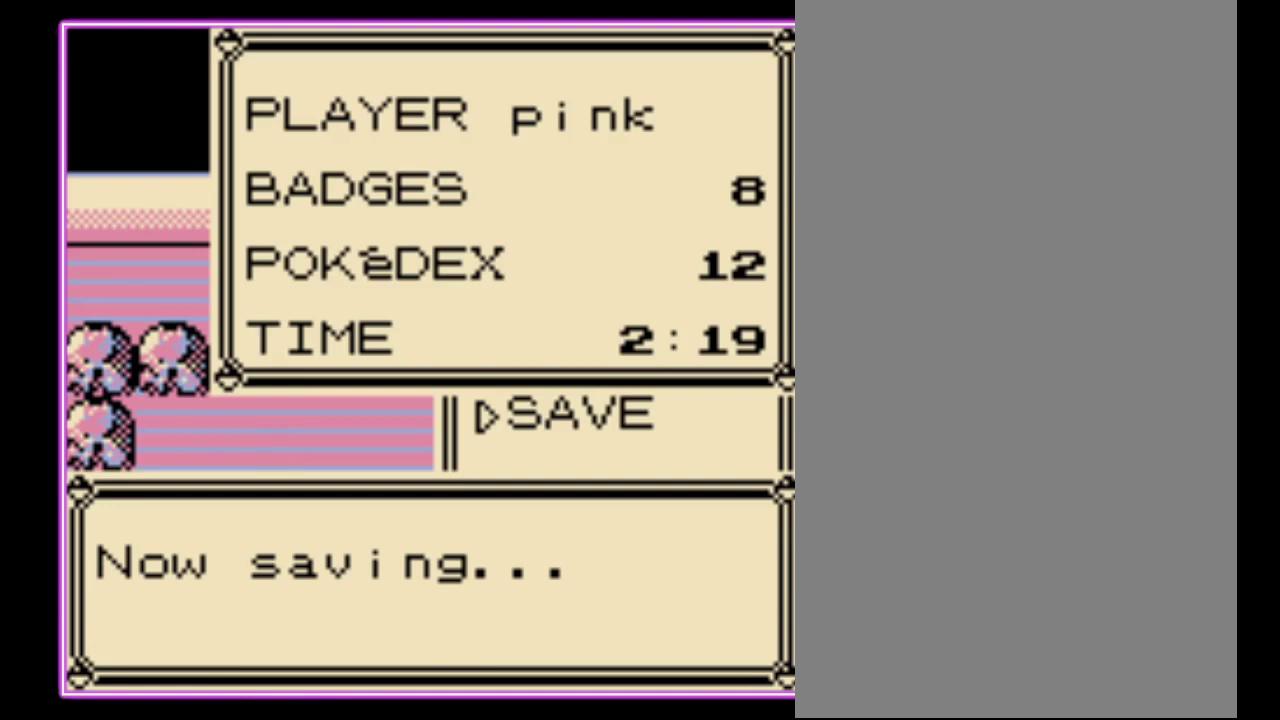
{"buttons": [], "events": []}
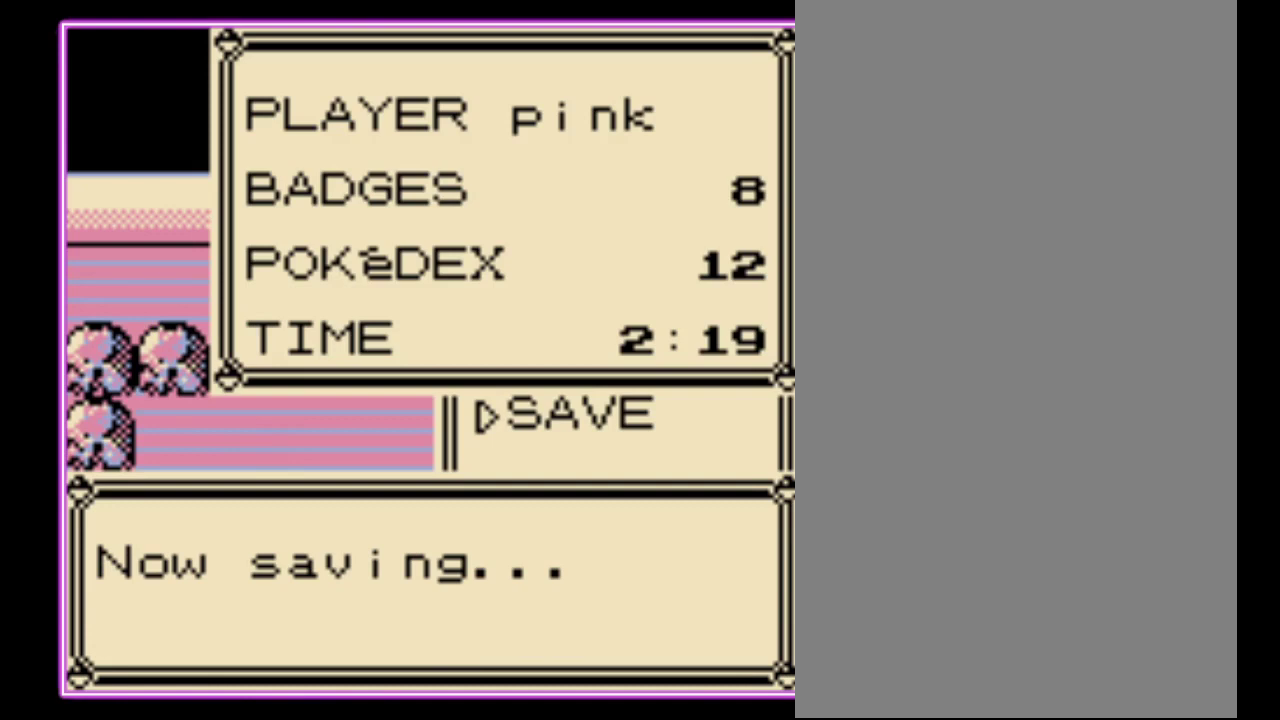
{"buttons": [], "events": []}
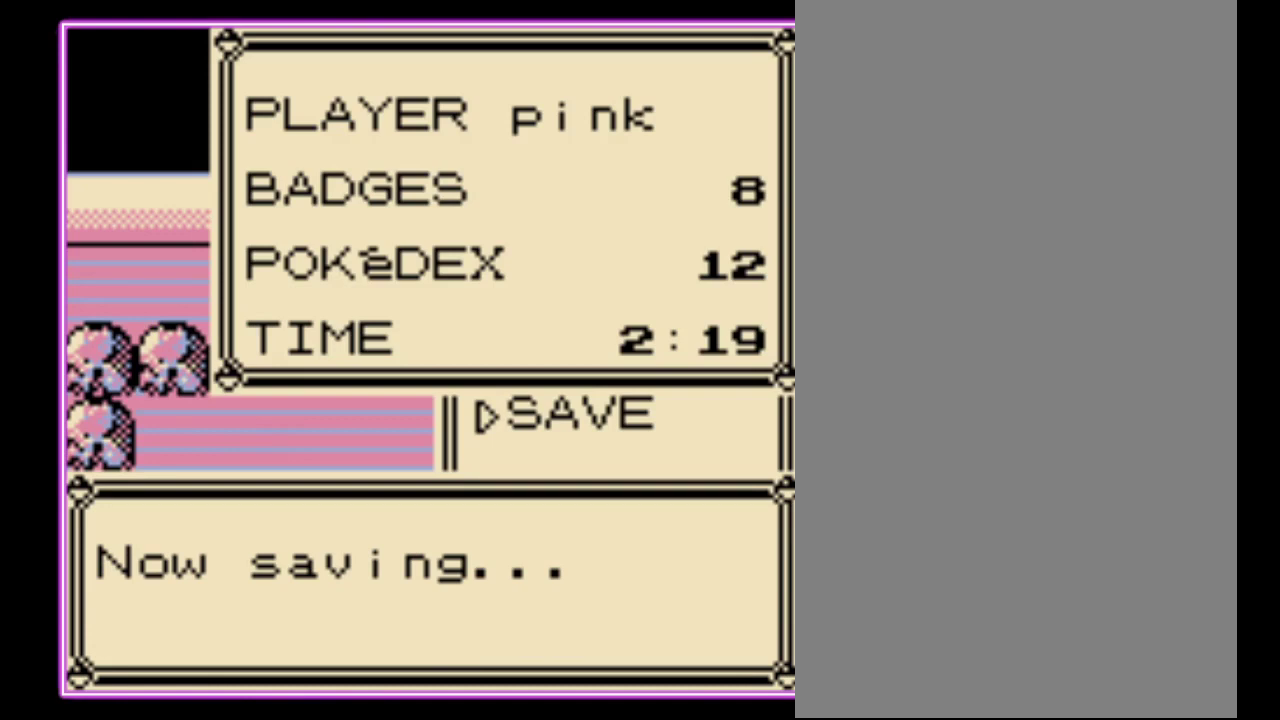
{"buttons": [], "events": []}
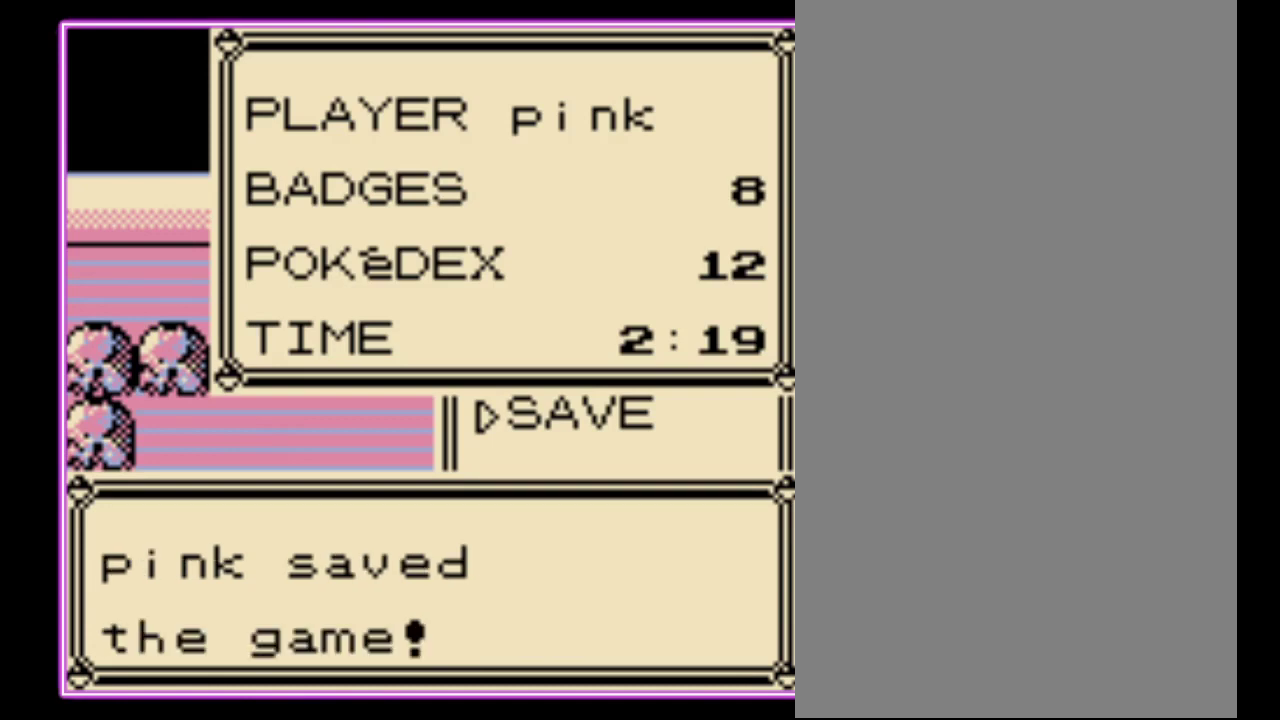
{"buttons": [], "events": []}
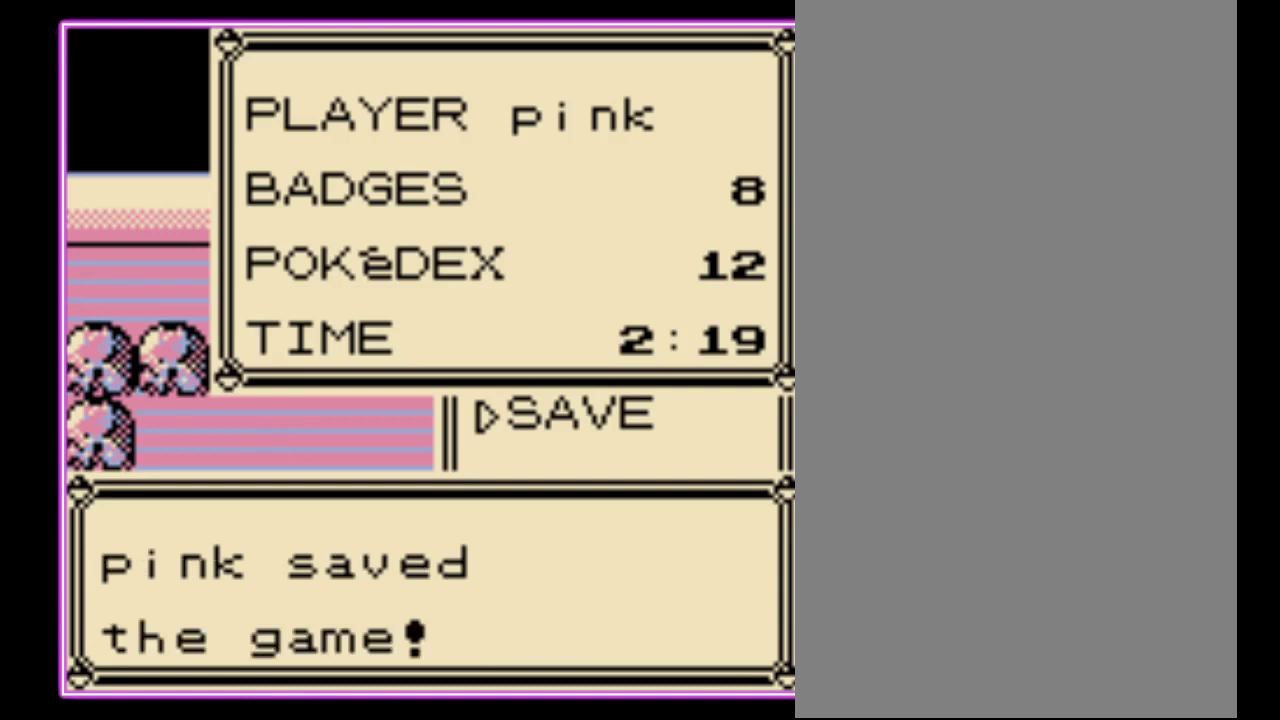
{"buttons": [], "events": []}
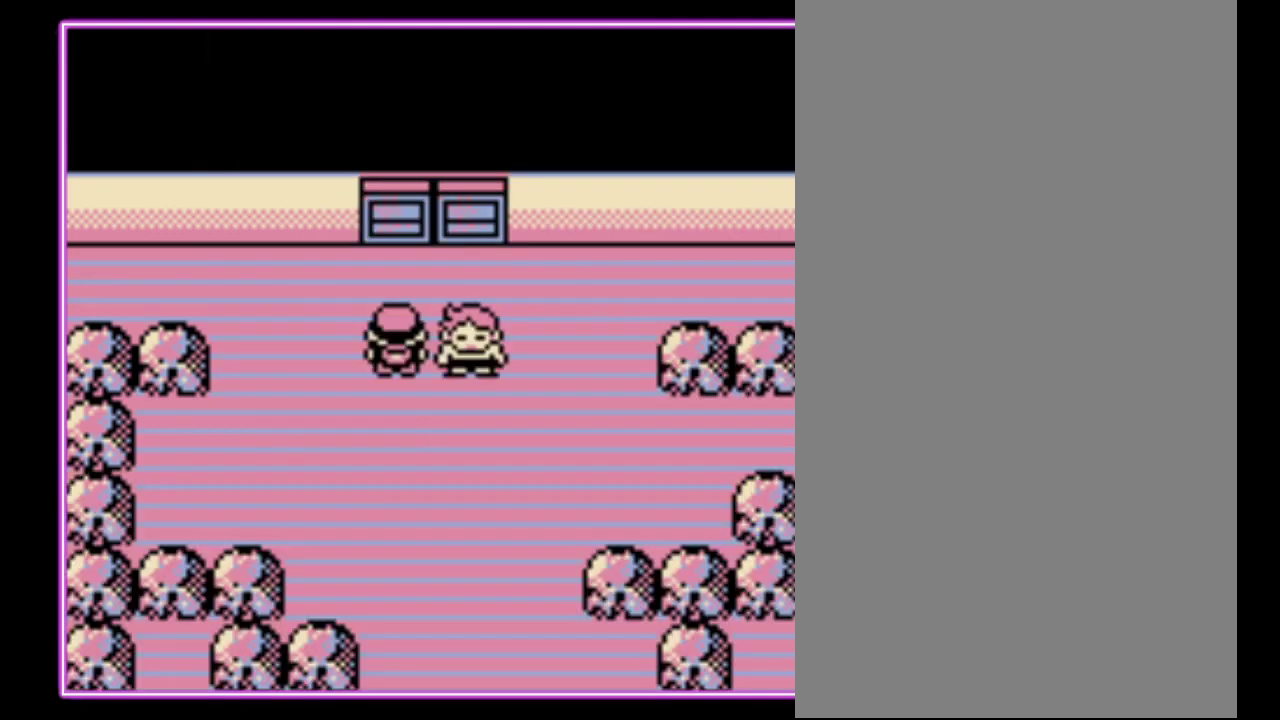
{"buttons": ["A"], "events": [[133, "A", "down"], [233, "A", "up"], [300, "A", "down"], [367, "A", "up"], [433, "A", "down"]]}
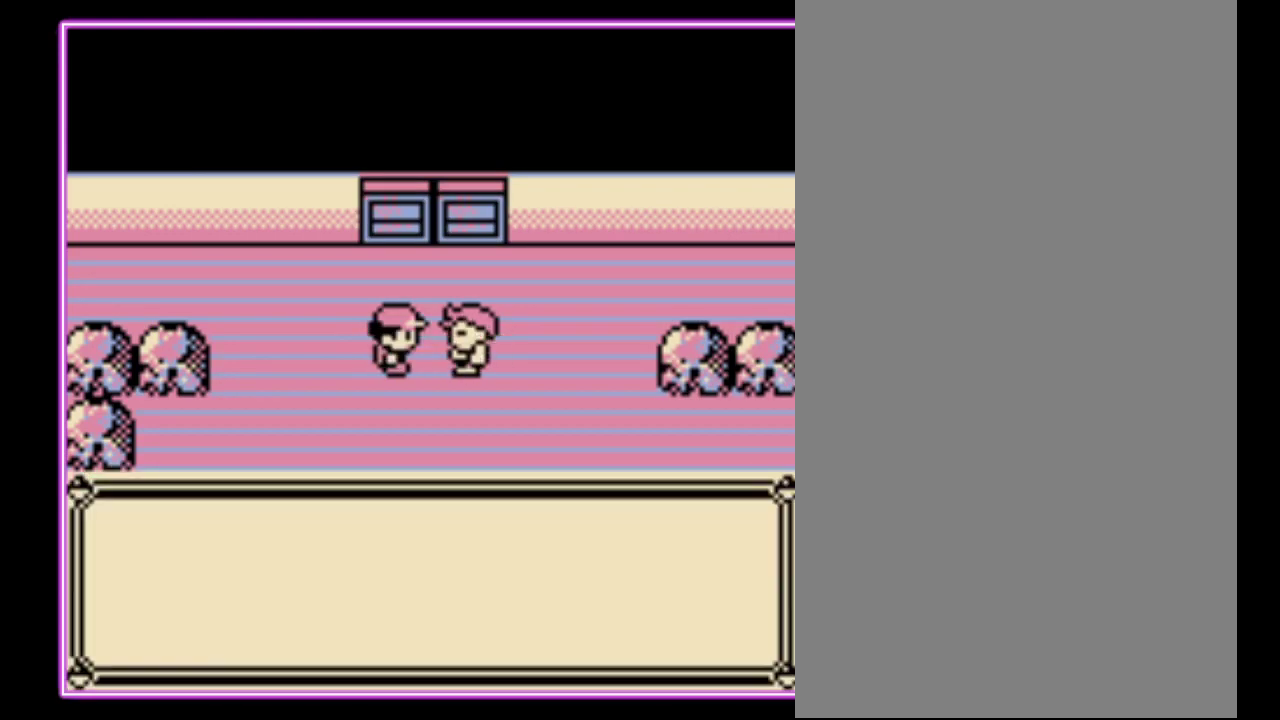
{"buttons": ["B"], "events": [[33, "A", "up"], [33, "B", "down"], [100, "A", "down"], [133, "B", "up"], [200, "A", "up"], [200, "B", "down"], [267, "A", "down"], [267, "B", "up"], [333, "B", "down"], [367, "A", "up"], [433, "A", "down"], [433, "B", "up"], [500, "A", "up"], [500, "B", "down"]]}
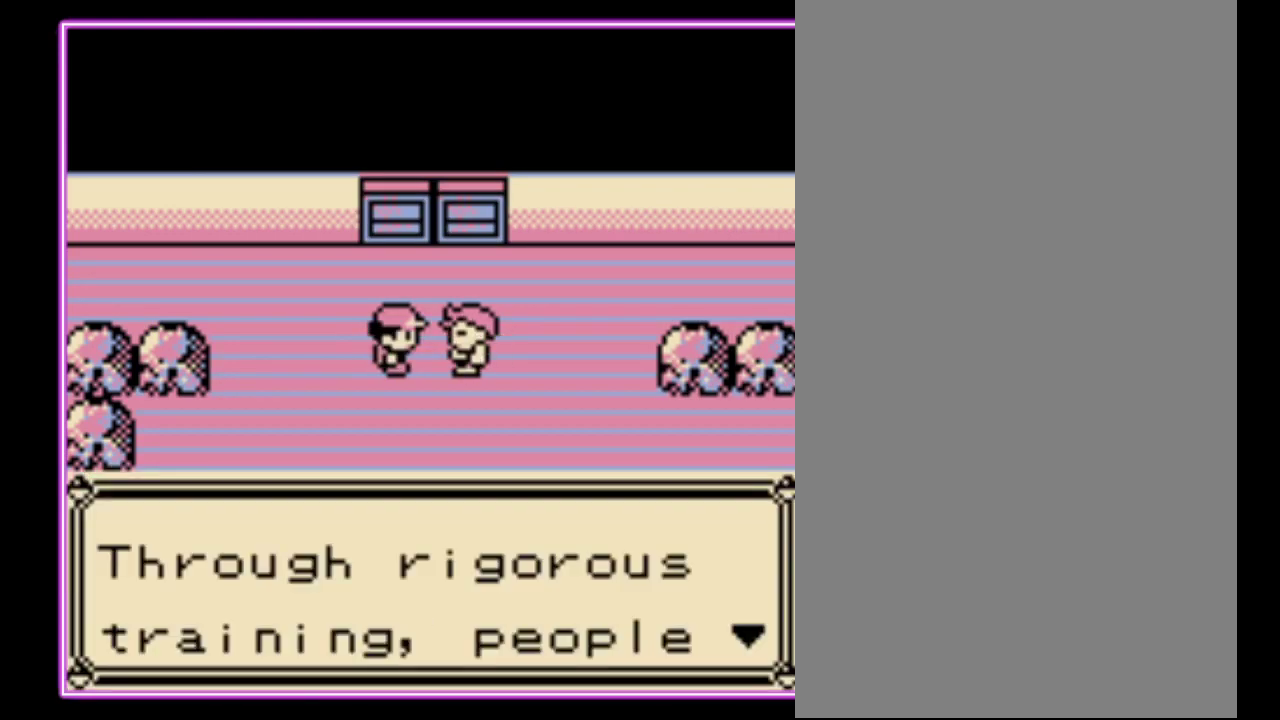
{"buttons": ["A"], "events": [[67, "A", "down"], [67, "B", "up"], [133, "A", "up"], [133, "B", "down"], [200, "A", "down"], [200, "B", "up"], [400, "B", "down"], [500, "B", "up"]]}
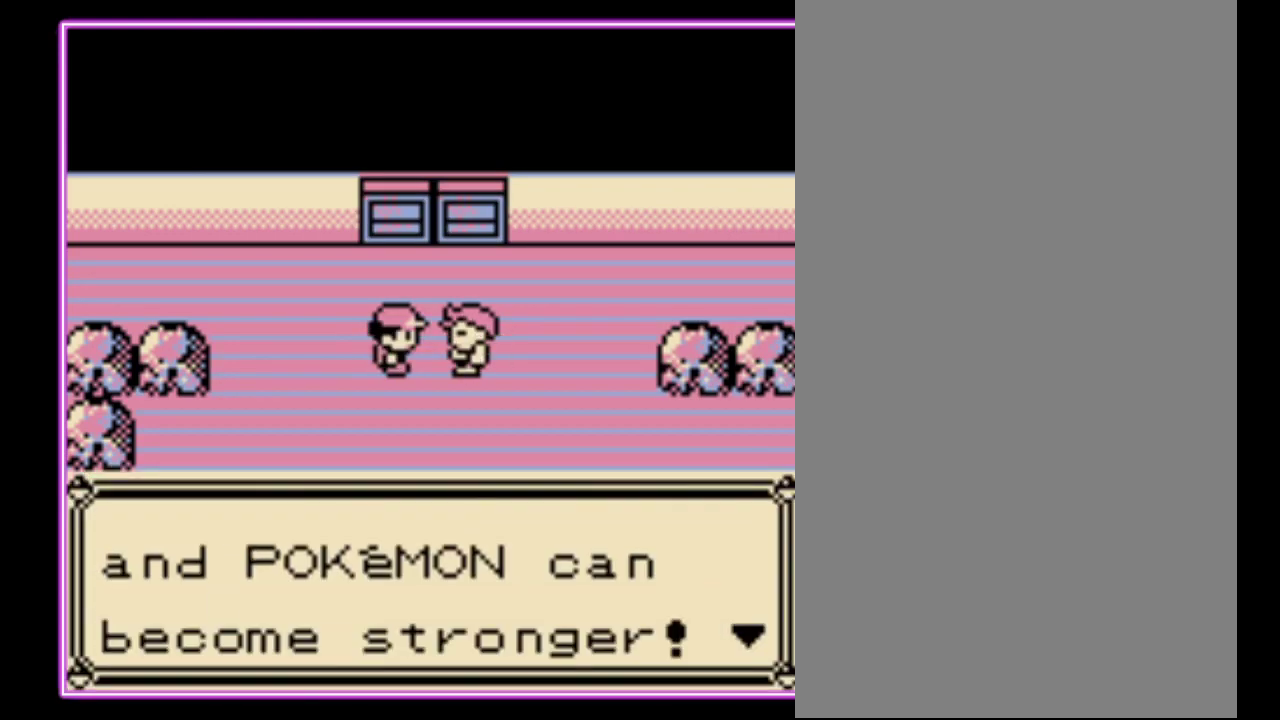
{"buttons": ["A"], "events": [[67, "A", "up"], [67, "B", "down"], [133, "A", "down"], [133, "B", "up"], [200, "B", "down"], [267, "B", "up"], [367, "B", "down"], [433, "B", "up"]]}
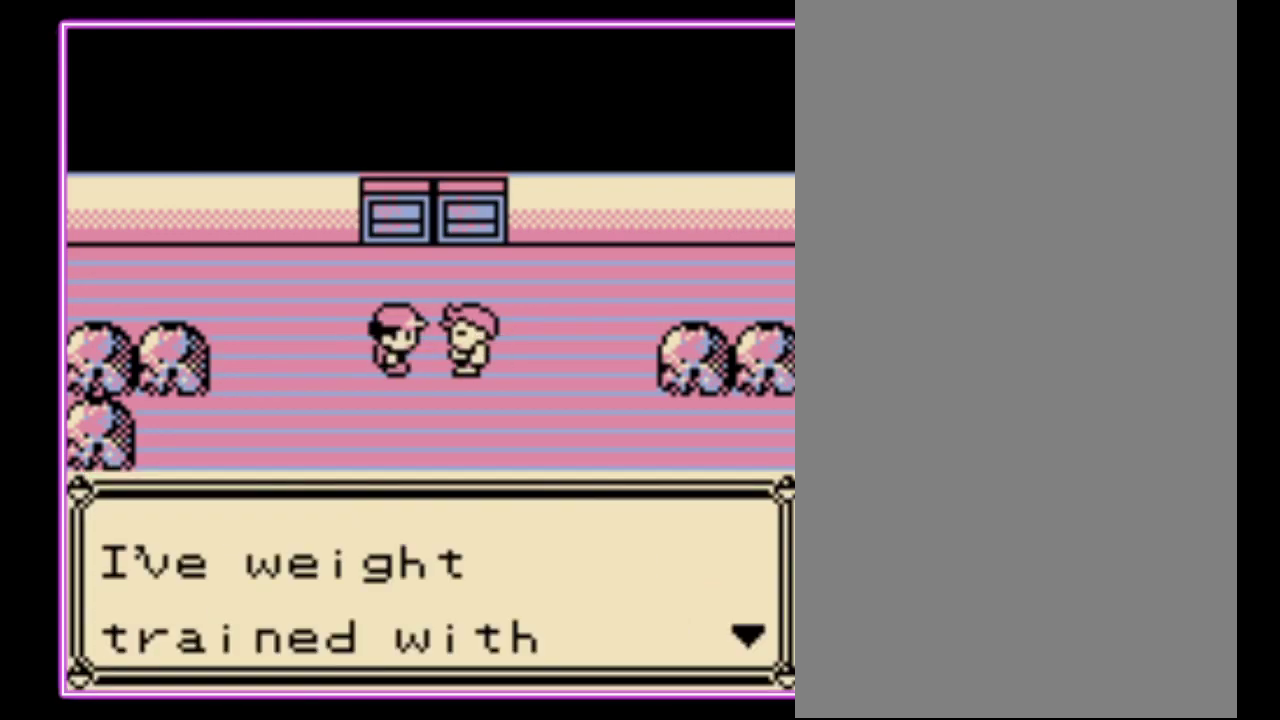
{"buttons": ["B"], "events": [[33, "B", "down"], [100, "B", "up"], [167, "B", "down"], [233, "B", "up"], [333, "B", "down"], [400, "B", "up"], [467, "B", "down"], [500, "A", "up"]]}
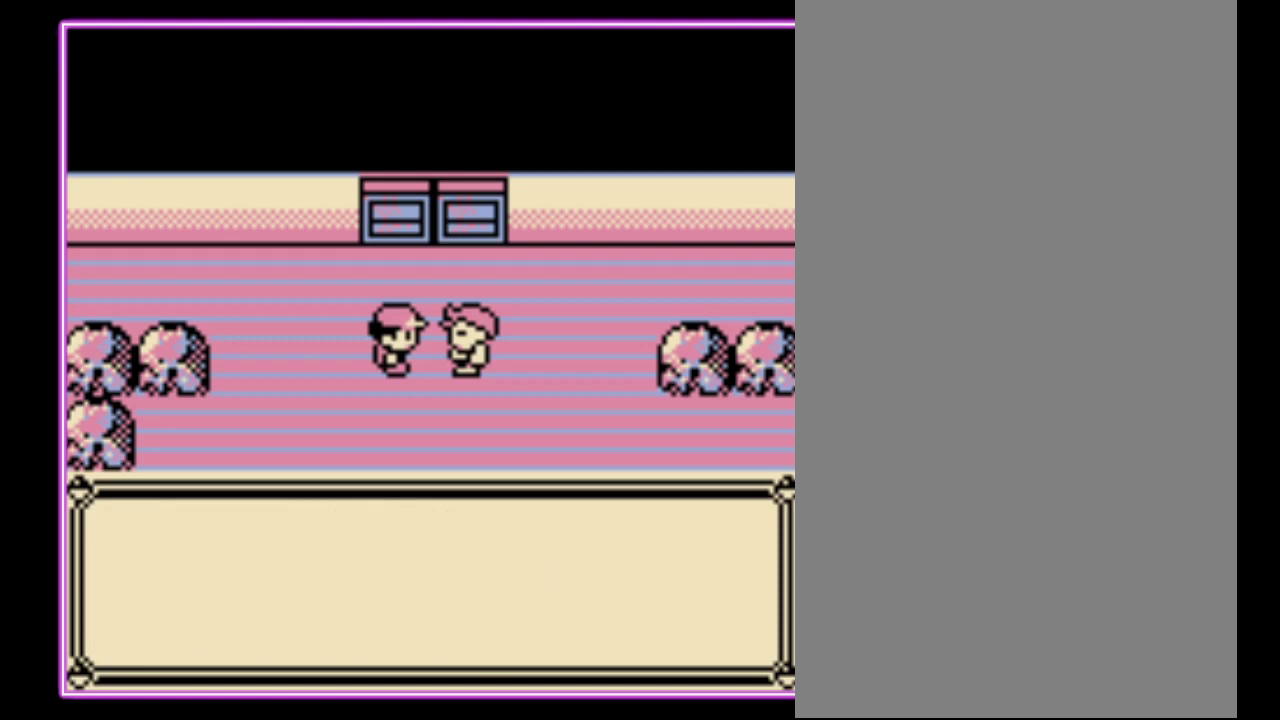
{"buttons": ["B"], "events": [[67, "A", "down"], [67, "B", "up"], [133, "A", "up"], [133, "B", "down"], [200, "A", "down"], [200, "B", "up"], [300, "A", "up"], [300, "B", "down"], [367, "A", "down"], [367, "B", "up"], [433, "B", "down"], [467, "A", "up"]]}
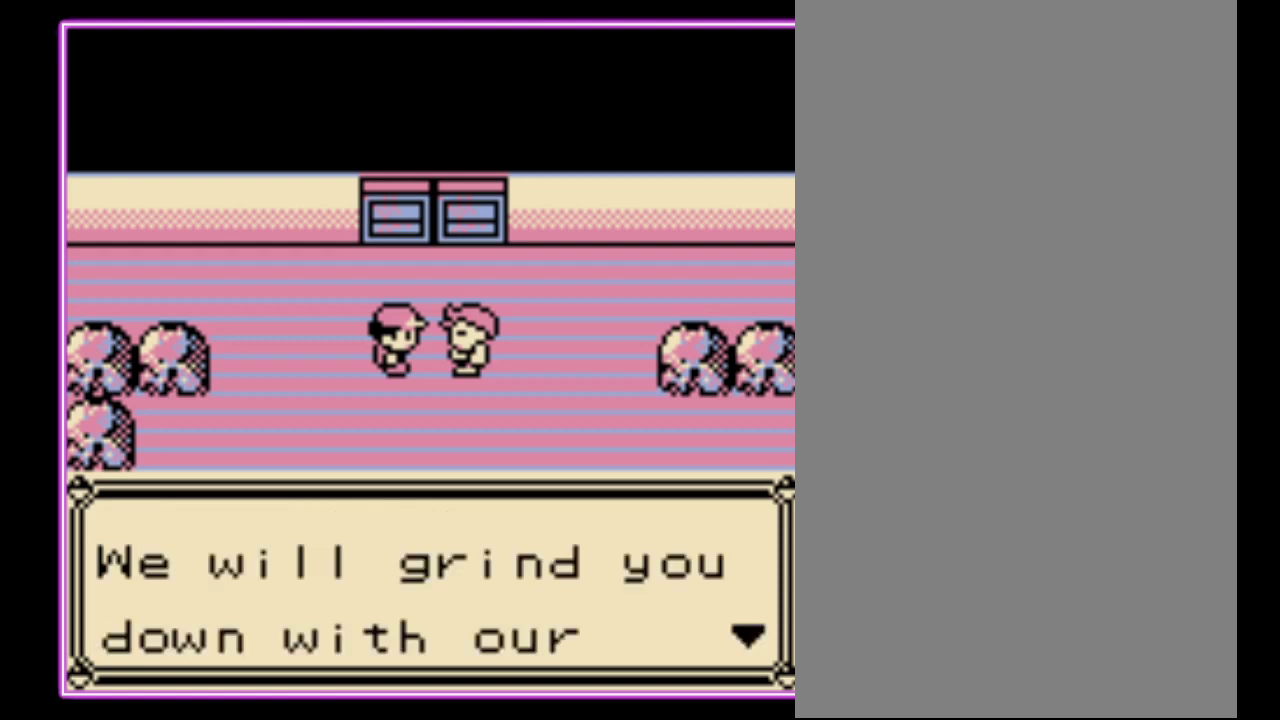
{"buttons": ["A"], "events": [[33, "A", "down"], [33, "B", "up"], [233, "A", "up"], [300, "A", "down"], [367, "B", "down"], [467, "B", "up"]]}
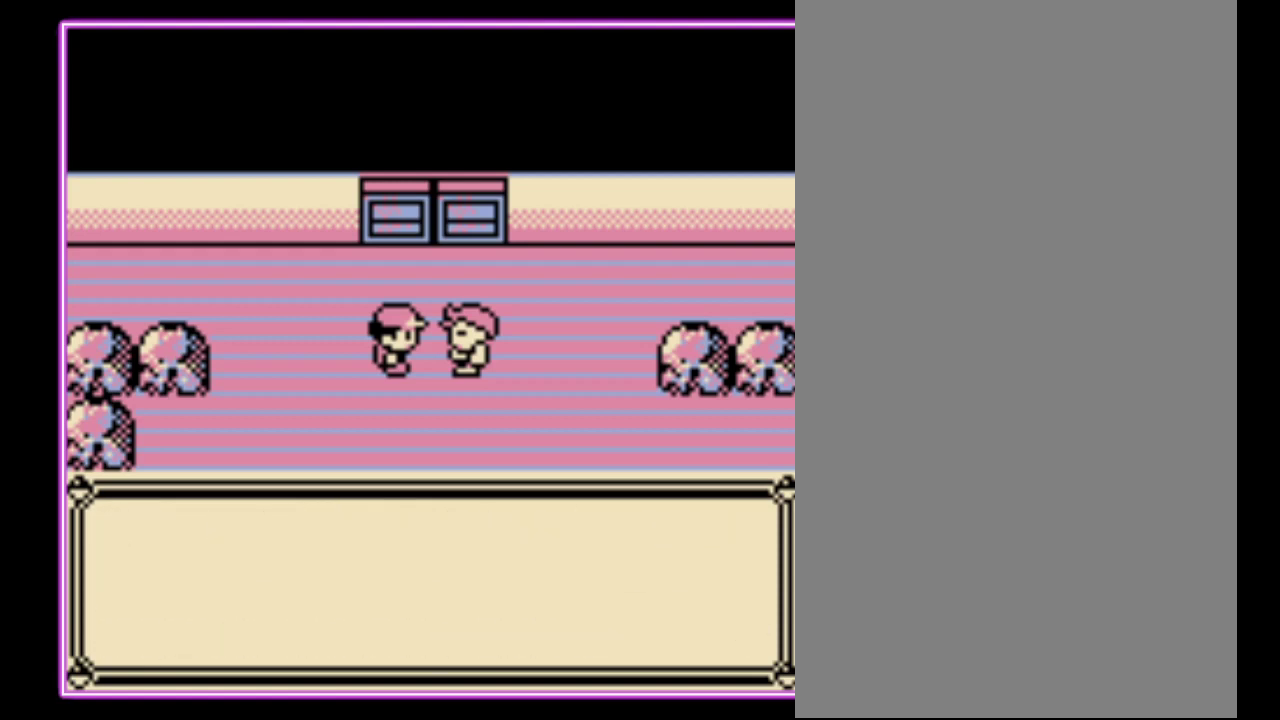
{"buttons": ["B"], "events": [[33, "B", "down"], [233, "B", "up"], [333, "B", "down"], [433, "B", "up"], [500, "A", "up"], [500, "B", "down"]]}
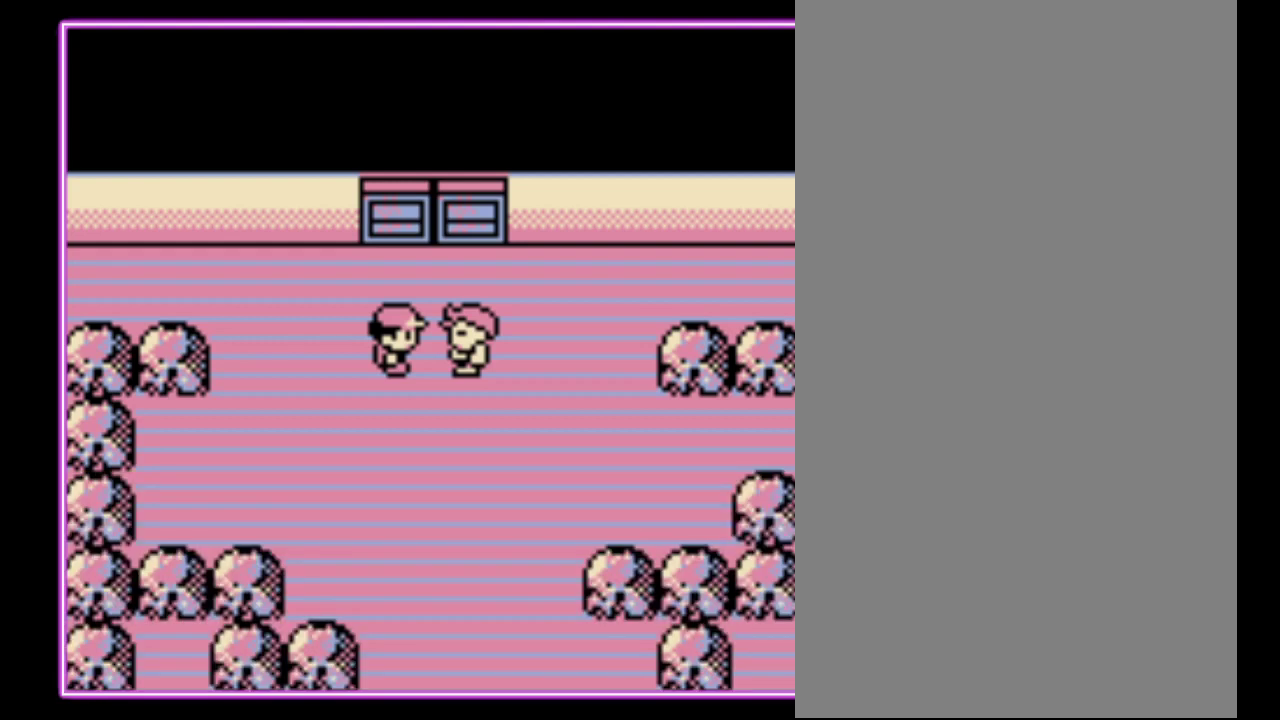
{"buttons": [], "events": [[100, "B", "up"]]}
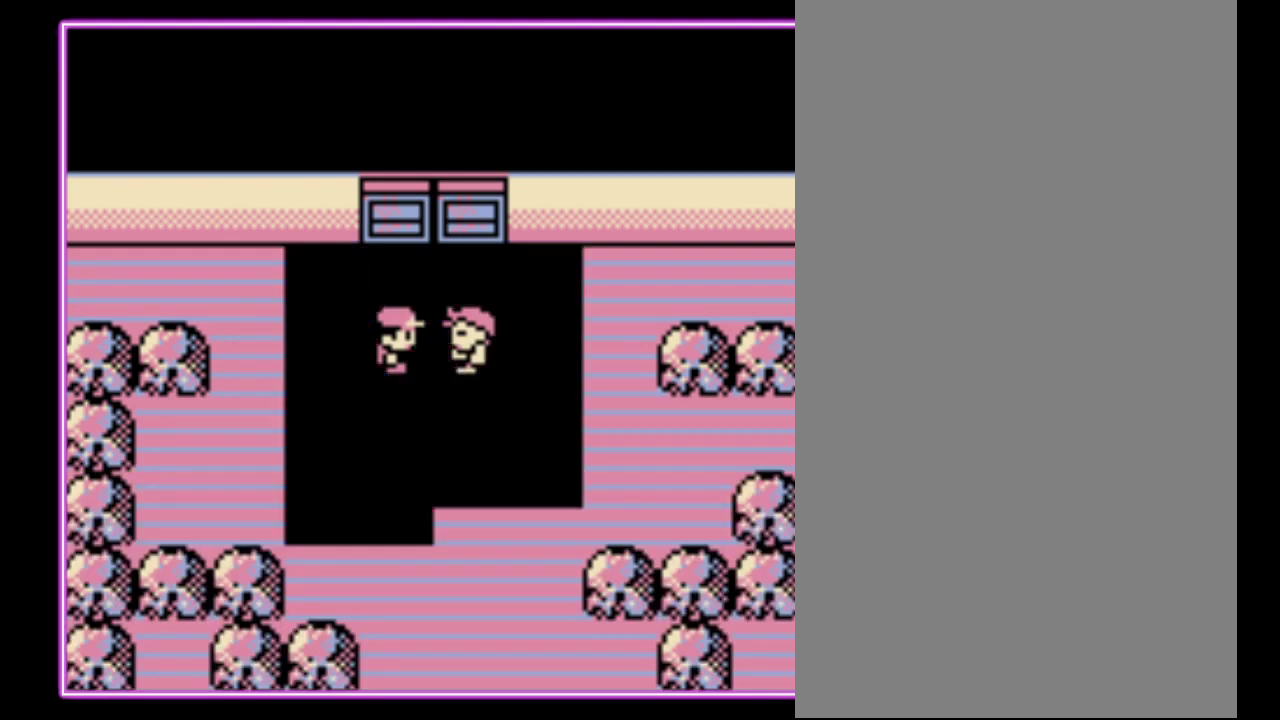
{"buttons": ["A"], "events": [[67, "A", "down"], [167, "A", "up"], [233, "A", "down"], [300, "A", "up"], [367, "A", "down"], [433, "A", "up"], [500, "A", "down"]]}
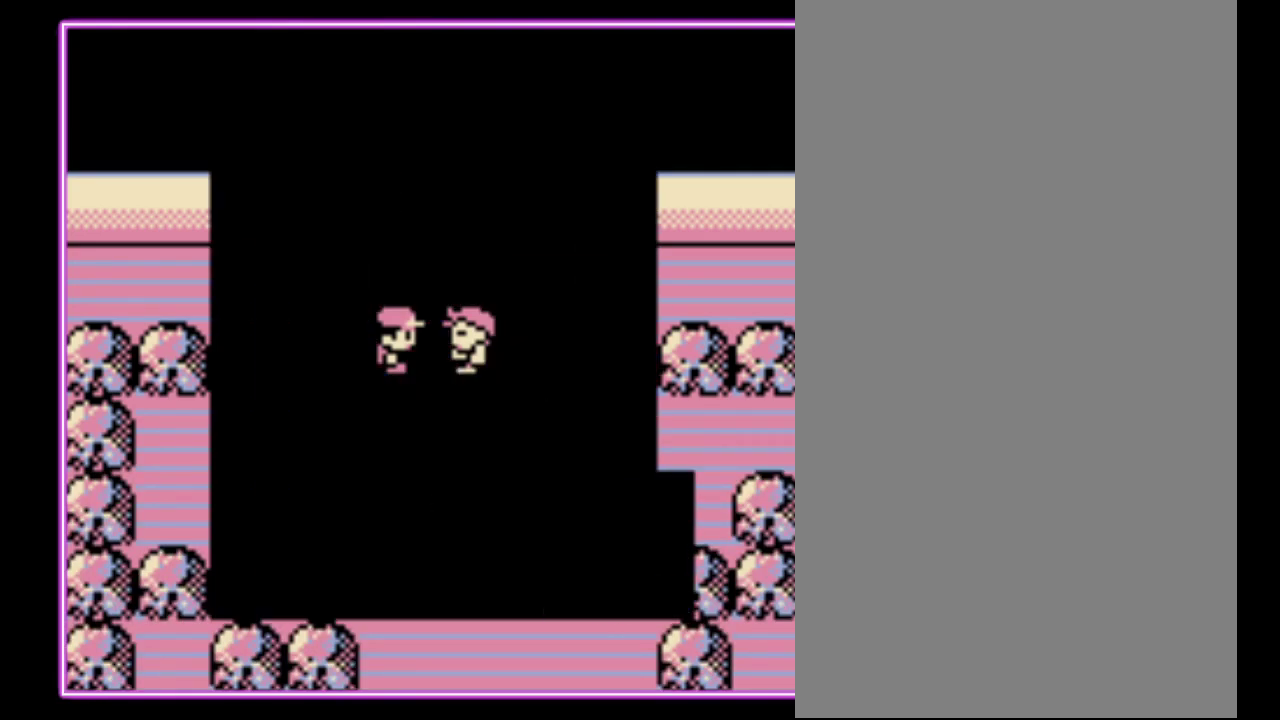
{"buttons": [], "events": [[100, "A", "up"]]}
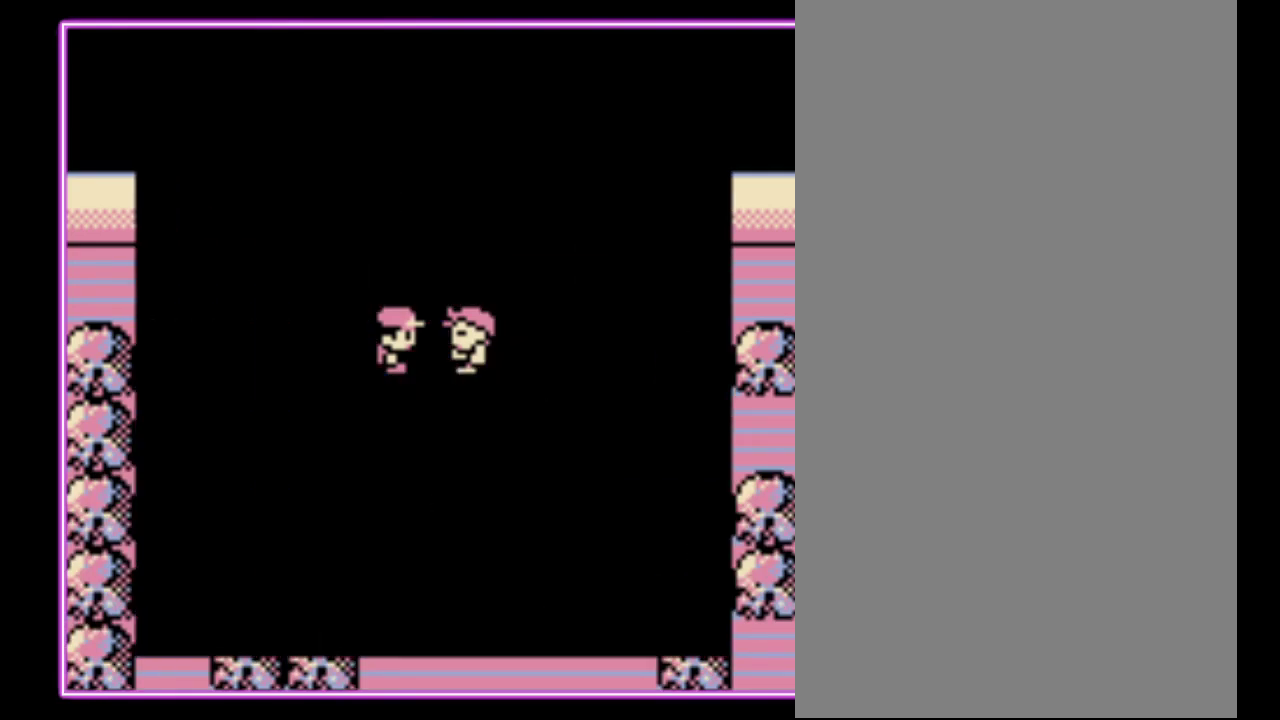
{"buttons": [], "events": []}
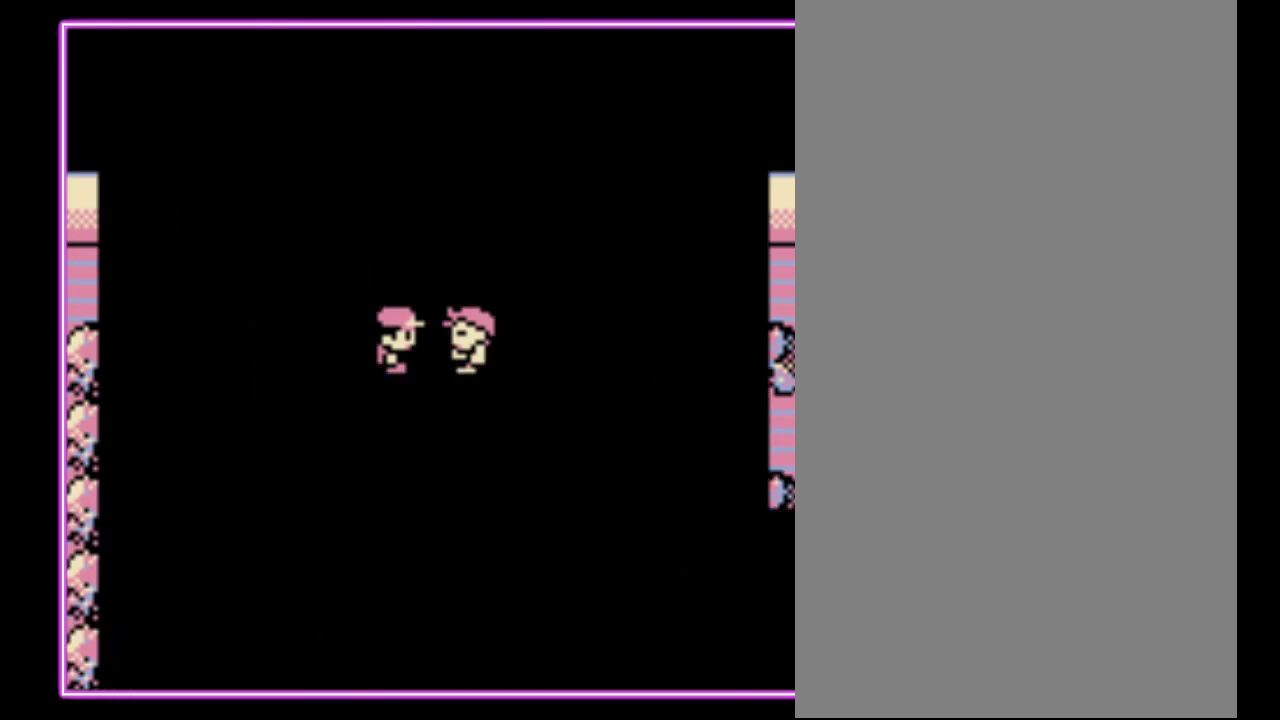
{"buttons": [], "events": []}
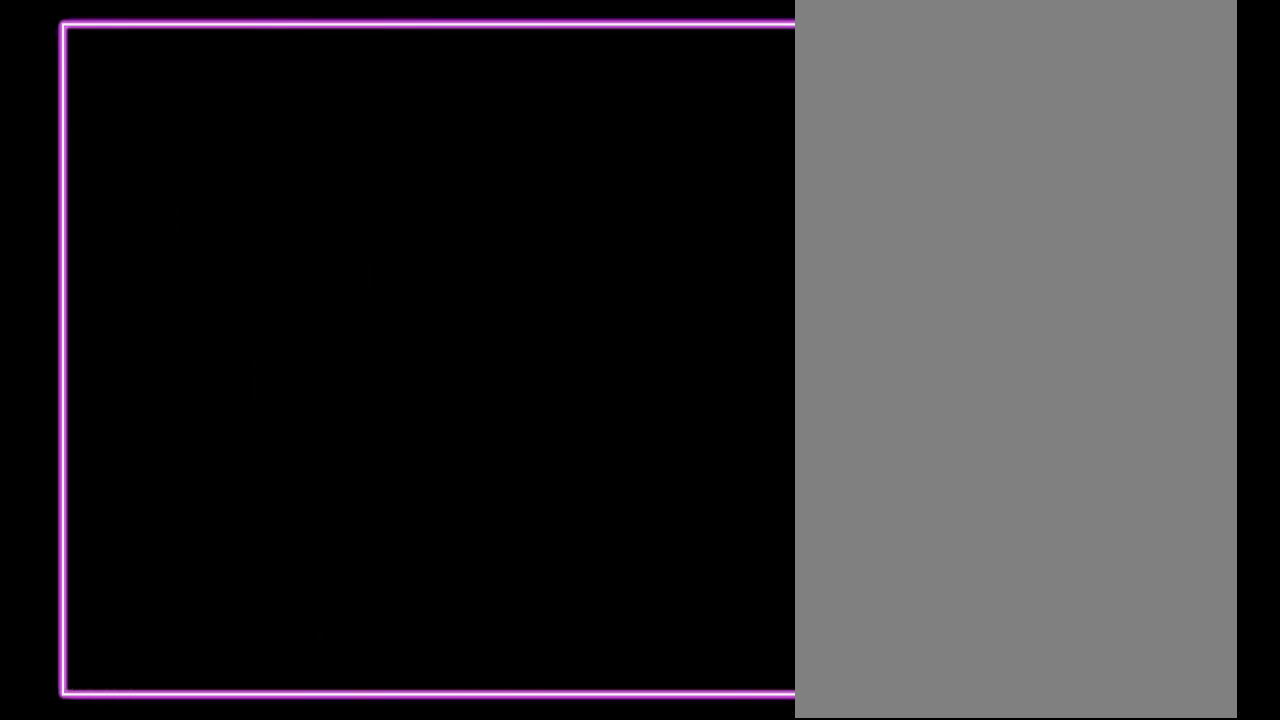
{"buttons": [], "events": []}